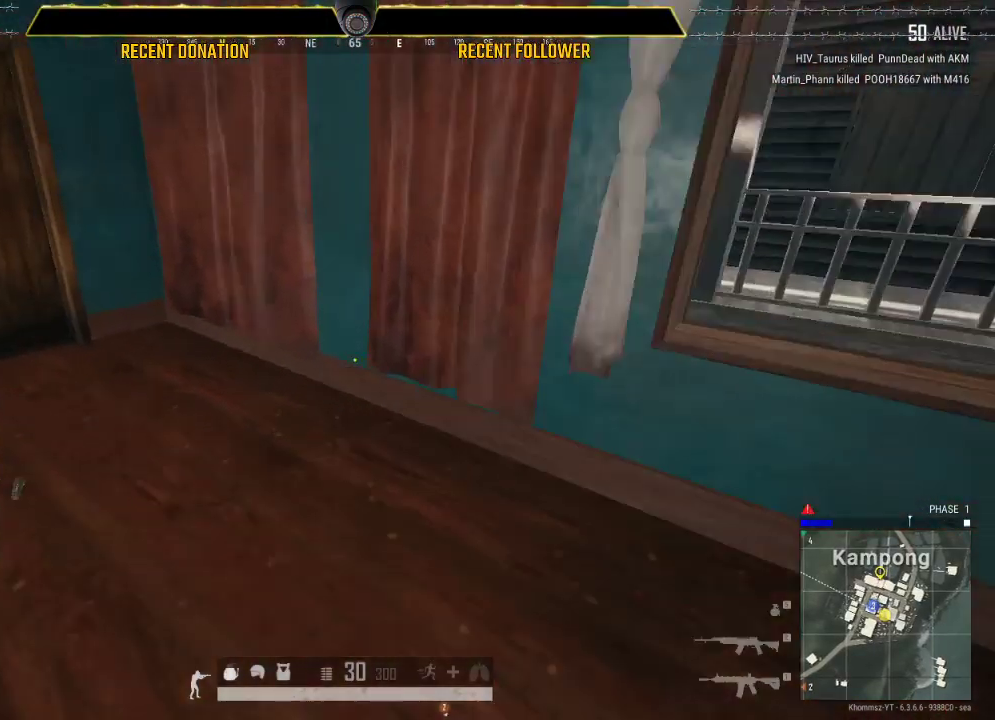
Gameplay with keyboard and mouse; each line is a JSON object with the keys and mouse buttons held at the frame after it. "events" lists presses ("down") and releases ("up") of "1", "2", "3", "4", "5", "a", "alt", "c", "caps_lock", "ctrl", "d", "e", "f", "g", "q", "r", "s", "shift", "space", "t", "tab", "v", "w", "x", "z", "mouse_left", "mouse_wheel" and "mouse_right" between this image and that frame as [ms after this image, input, new state], when the widget could be followed in between. "mouse_left", "mouse_wheel", "mouse_right" = the "left", "wheel", "right" buttons of the "mouse" list. No other keys are recorded. "wheel" means that the mouse wheel is clicked or scrolled. Not read: mouse_move.
{"keys": ["a", "shift"], "mouse": [], "events": [[217, "shift", "down"], [483, "a", "down"]]}
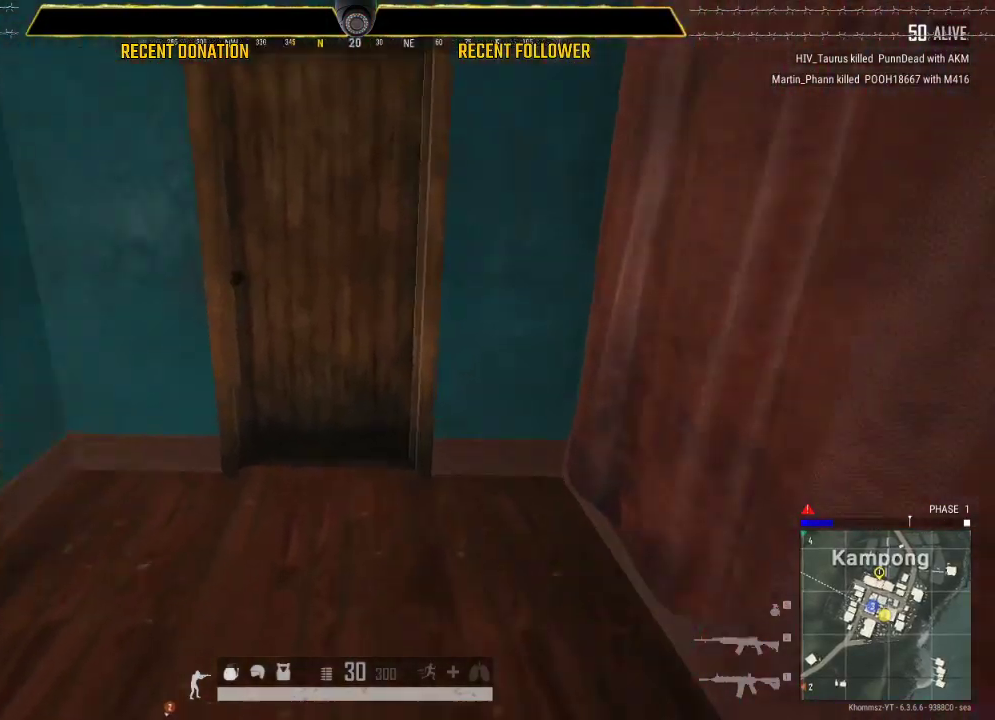
{"keys": [], "mouse": [], "events": [[33, "shift", "up"], [83, "a", "up"], [183, "tab", "down"], [217, "tab", "up"]]}
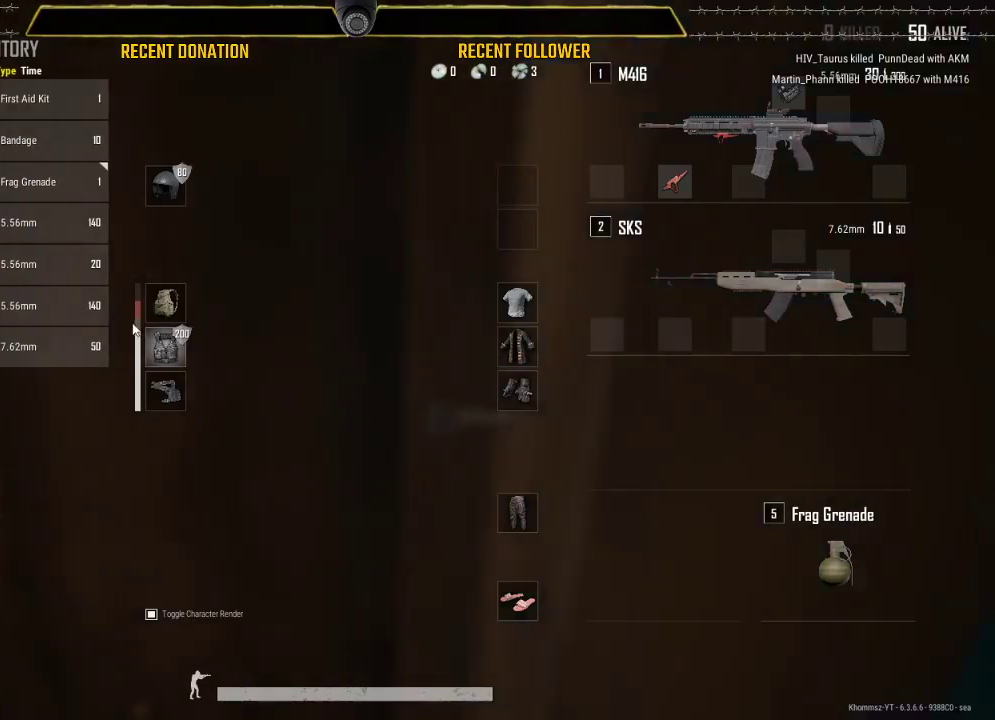
{"keys": [], "mouse": [], "events": []}
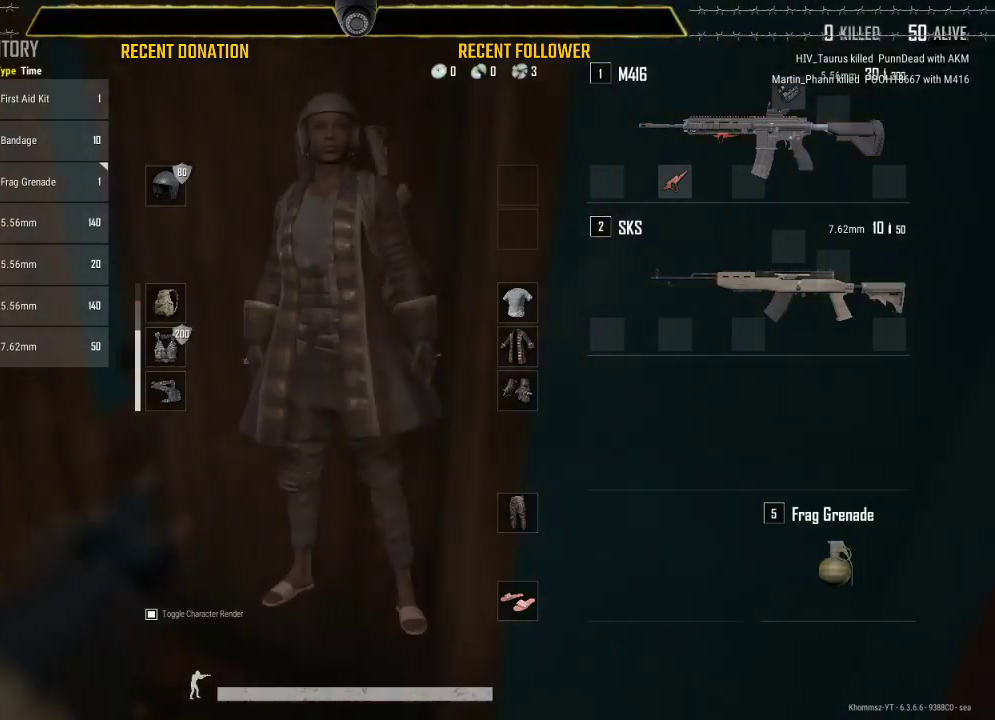
{"keys": [], "mouse": [], "events": [[50, "a", "down"], [300, "a", "up"]]}
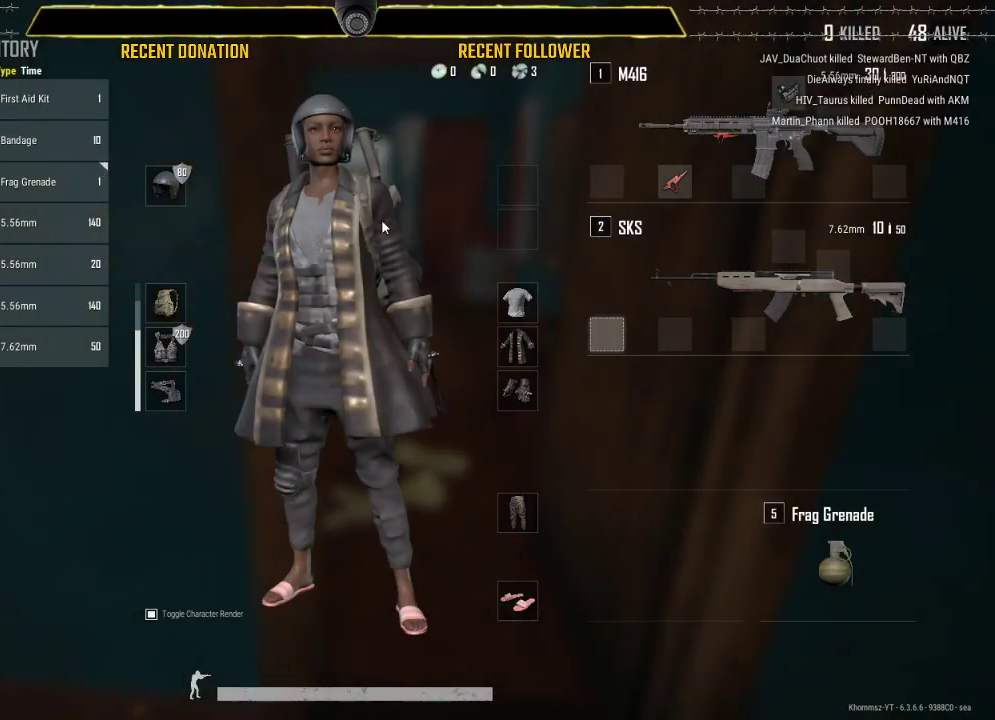
{"keys": ["tab"], "mouse": [], "events": [[133, "tab", "down"]]}
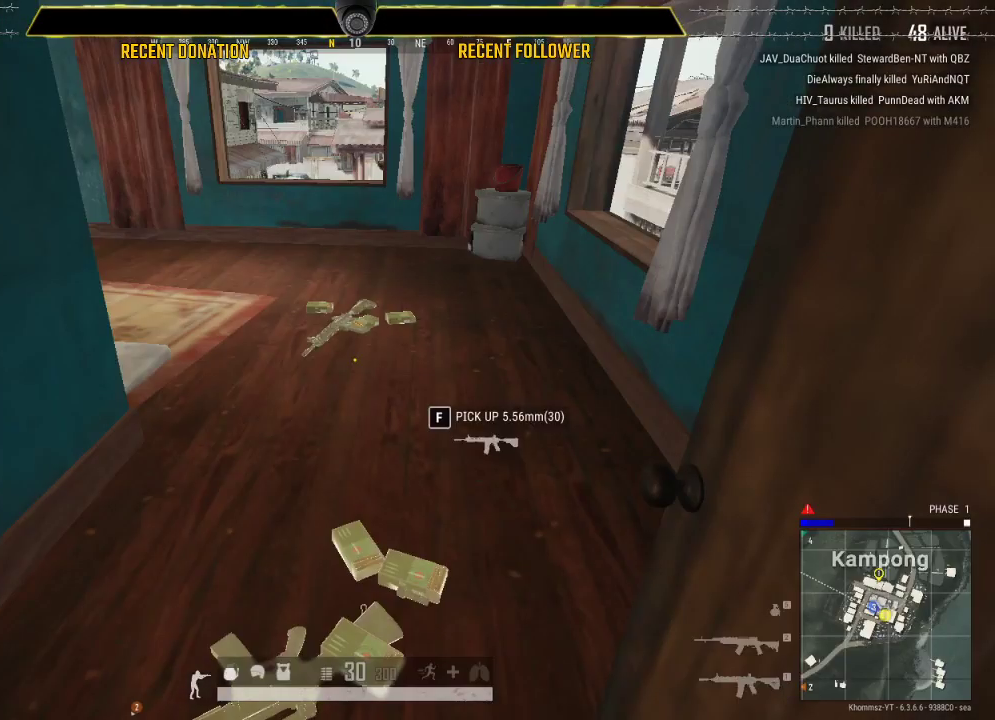
{"keys": [], "mouse": [], "events": [[50, "tab", "up"]]}
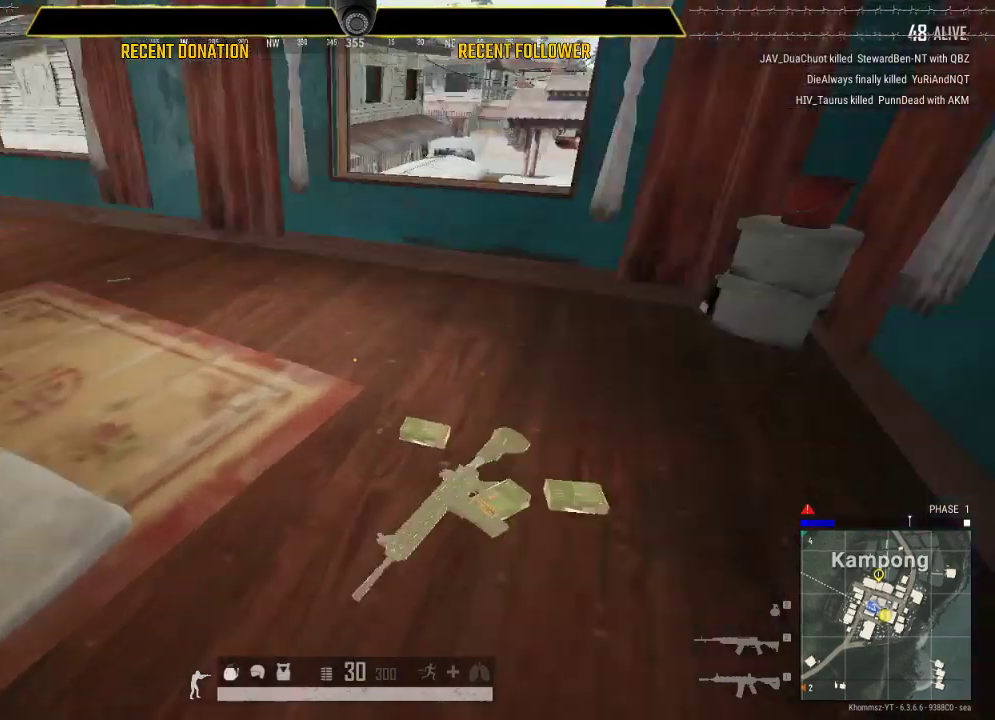
{"keys": ["shift"], "mouse": [], "events": [[283, "shift", "down"]]}
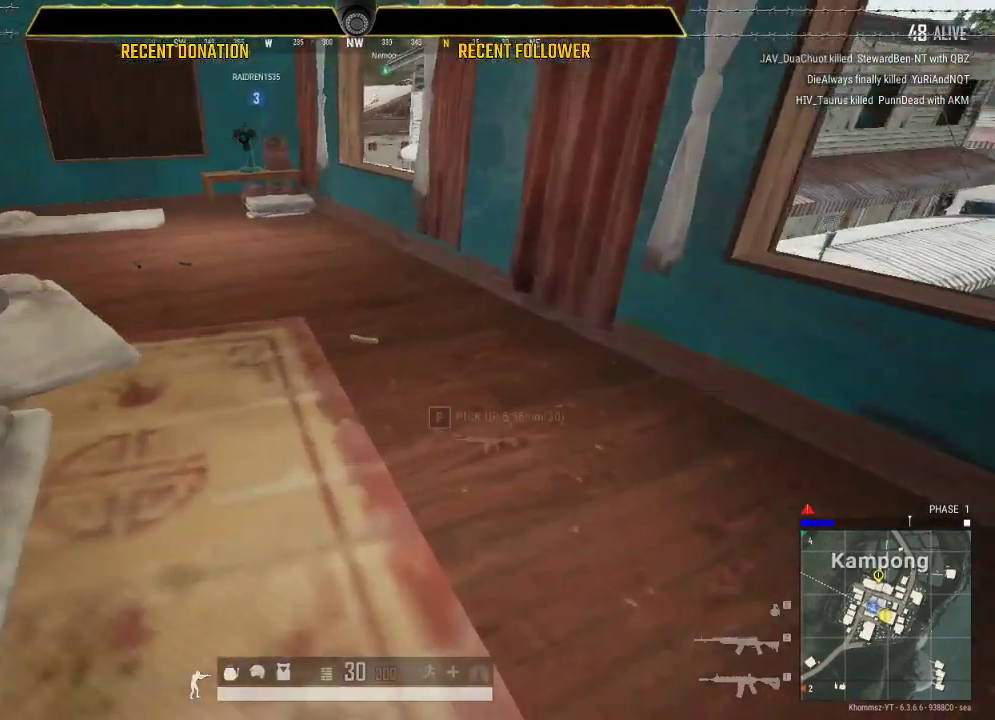
{"keys": [], "mouse": [], "events": [[217, "shift", "up"], [450, "tab", "down"], [500, "tab", "up"]]}
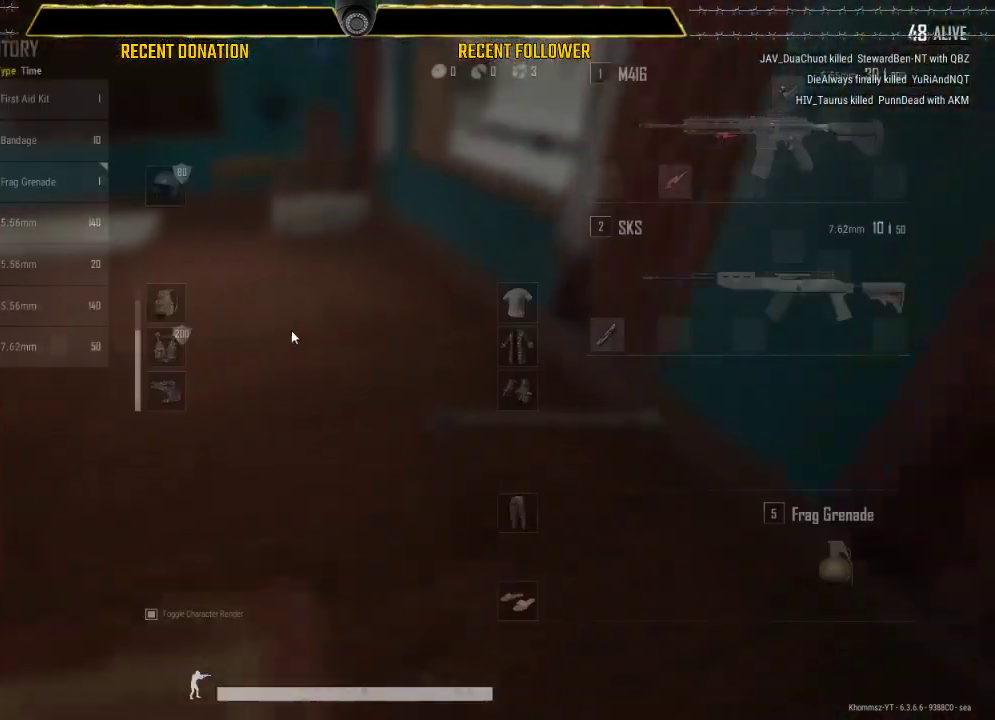
{"keys": ["a"], "mouse": [], "events": [[233, "a", "down"]]}
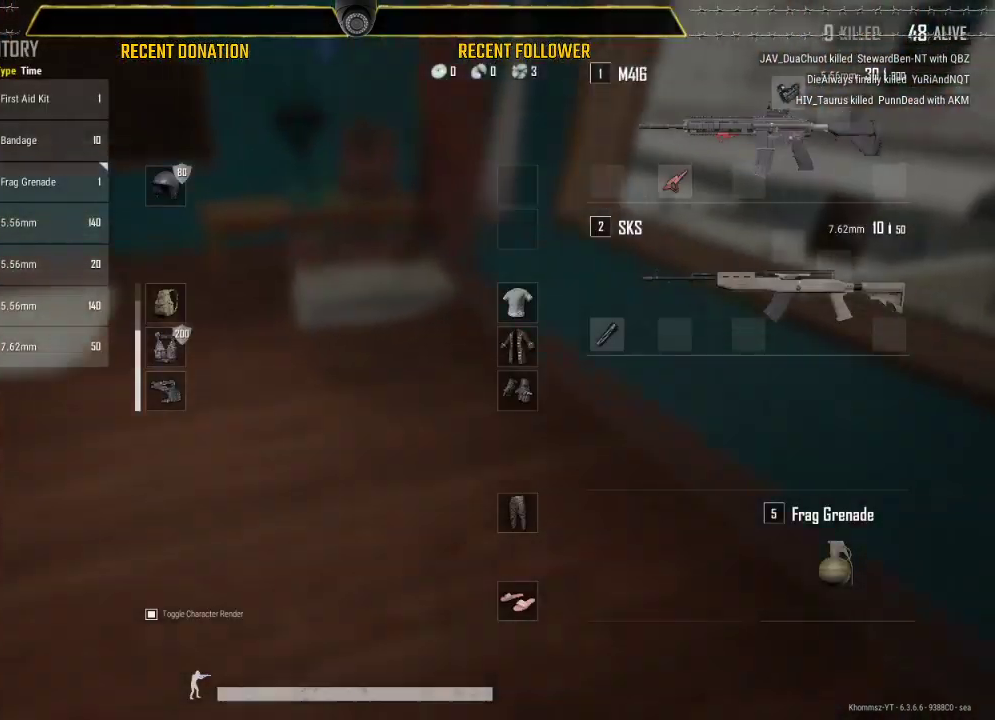
{"keys": ["a"], "mouse": [], "events": []}
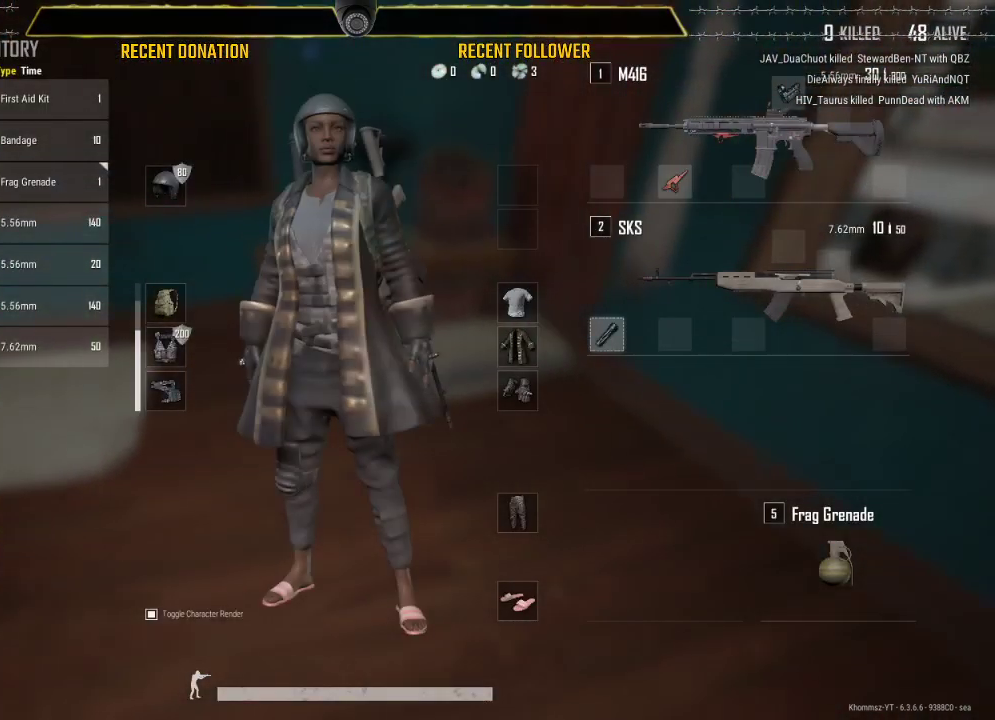
{"keys": [], "mouse": [], "events": [[167, "a", "up"], [233, "a", "down"], [450, "a", "up"]]}
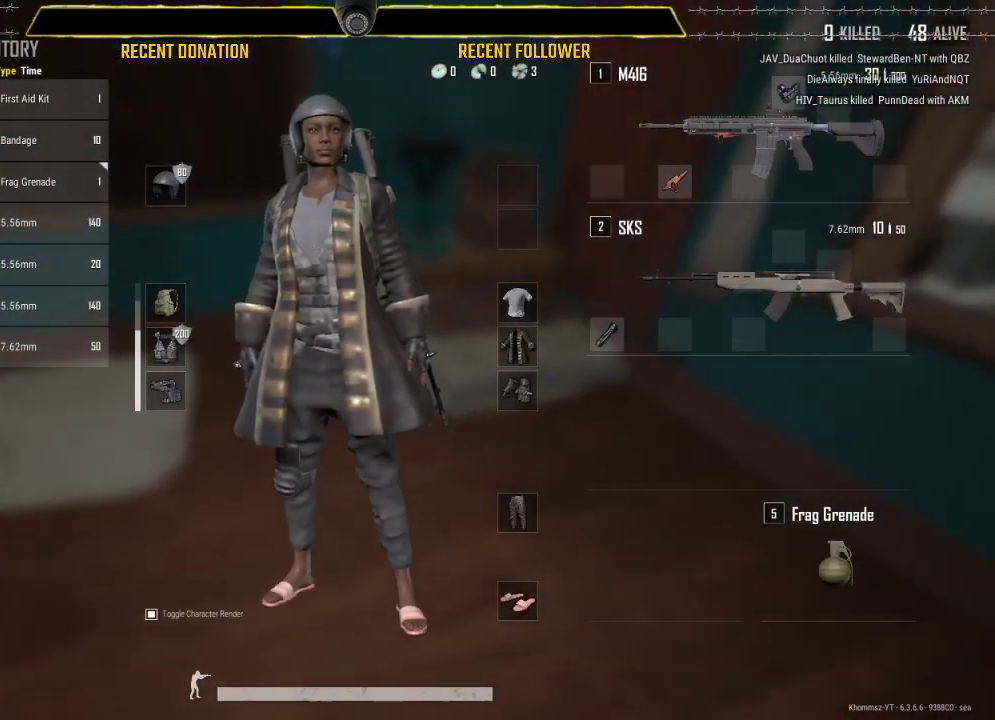
{"keys": ["shift"], "mouse": [], "events": [[50, "tab", "down"], [133, "tab", "up"], [283, "shift", "down"]]}
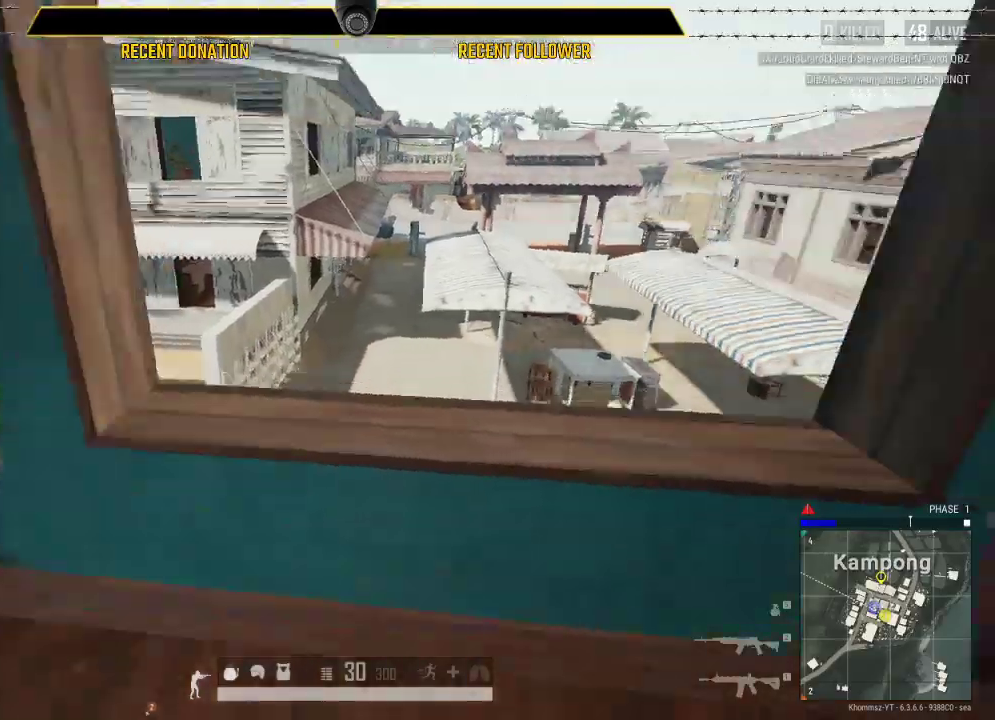
{"keys": [], "mouse": [], "events": [[350, "shift", "up"]]}
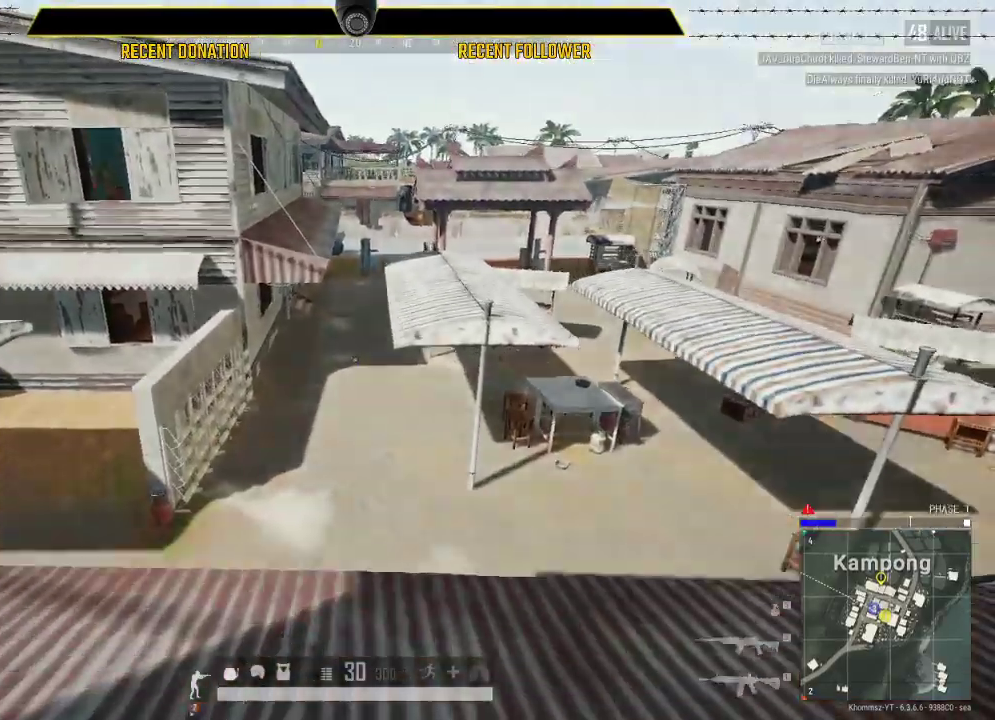
{"keys": ["a"], "mouse": [], "events": [[367, "a", "down"]]}
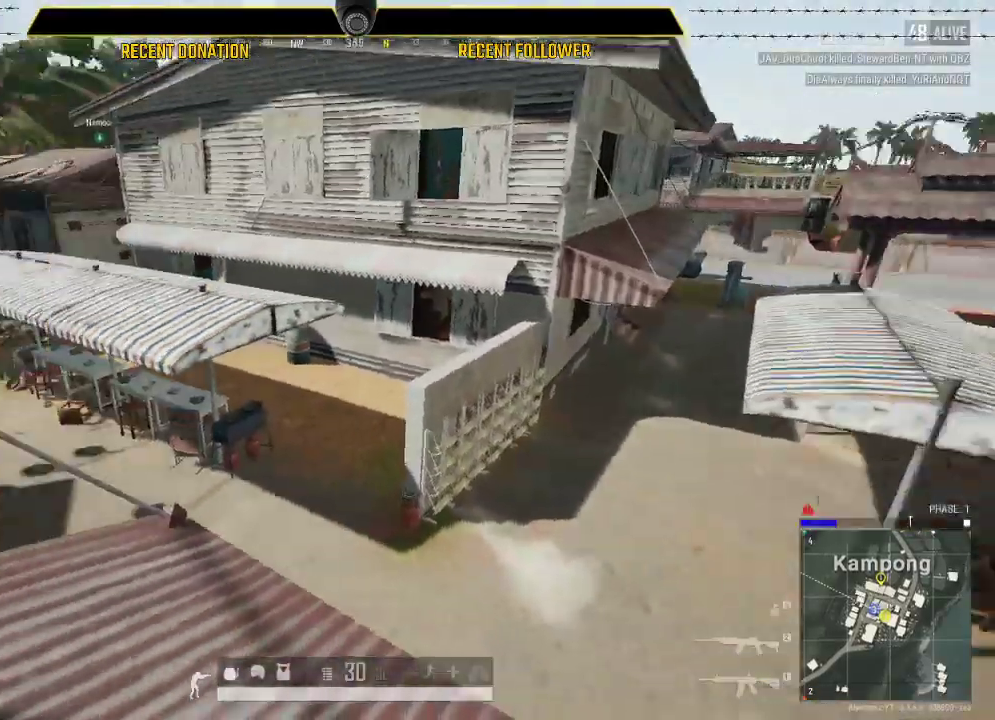
{"keys": ["caps_lock", "shift"], "mouse": [], "events": [[183, "a", "up"], [333, "caps_lock", "down"], [467, "shift", "down"]]}
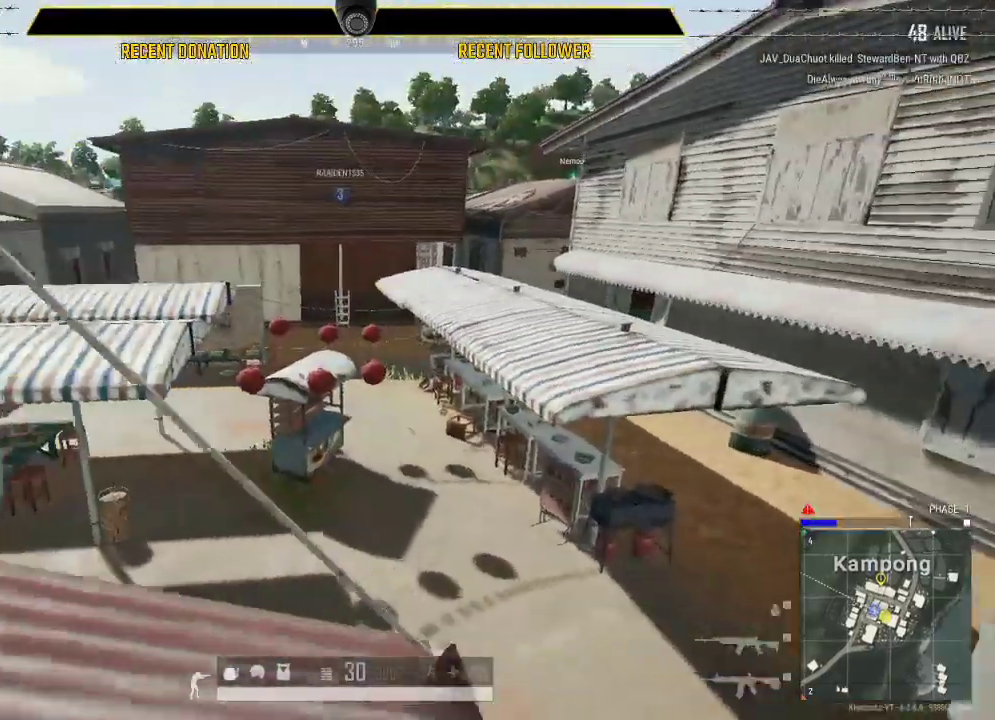
{"keys": ["caps_lock", "shift"], "mouse": [], "events": []}
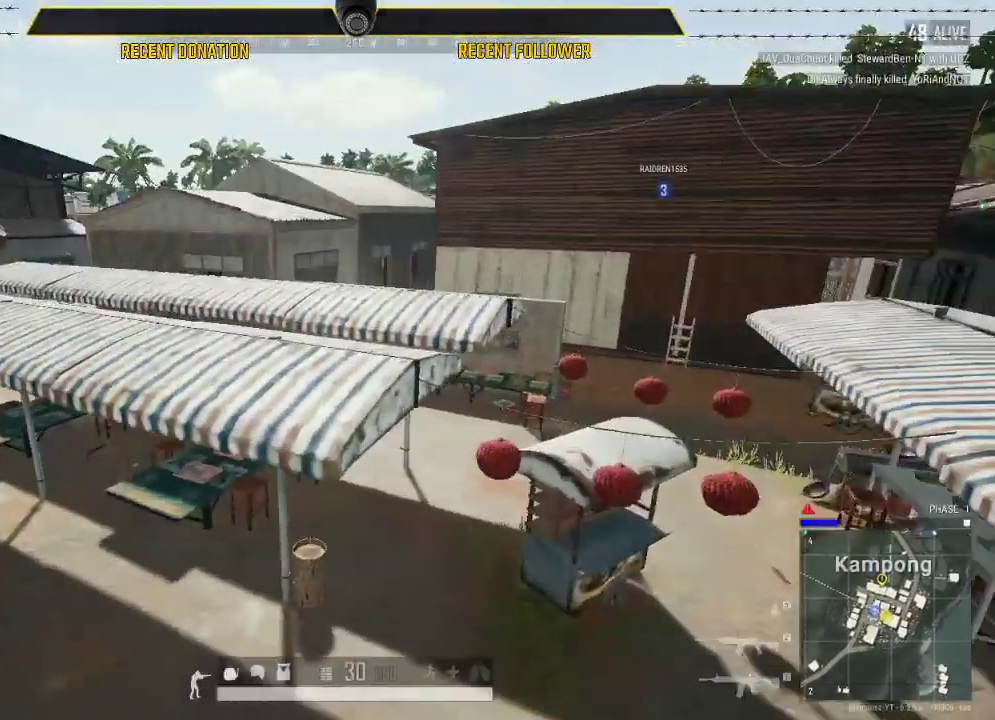
{"keys": ["caps_lock", "shift"], "mouse": [], "events": []}
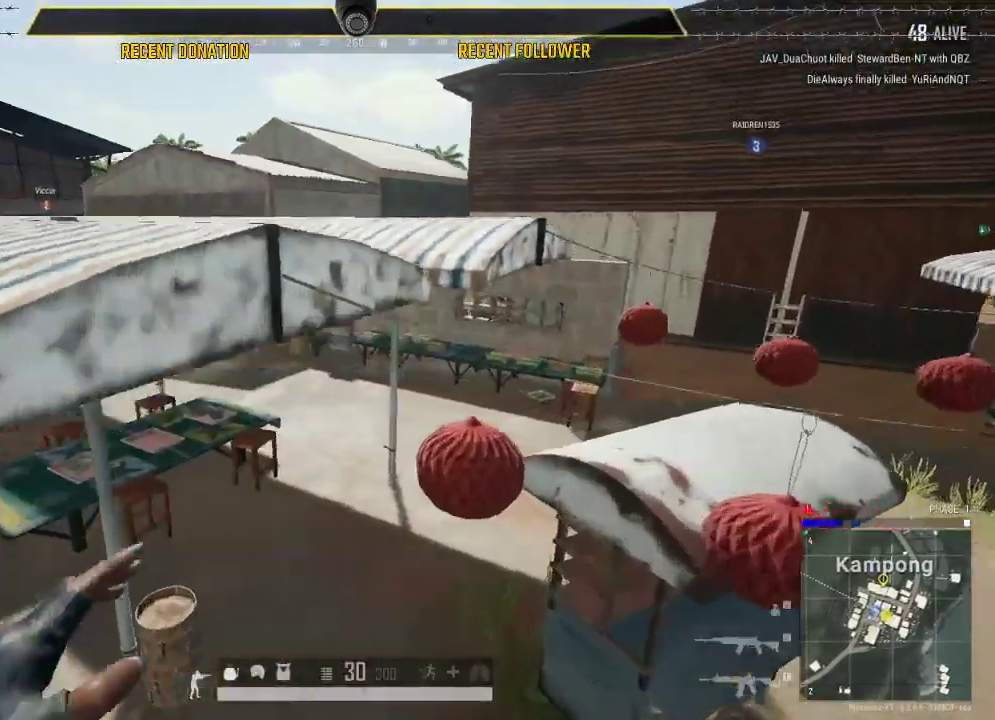
{"keys": ["caps_lock", "shift"], "mouse": [], "events": []}
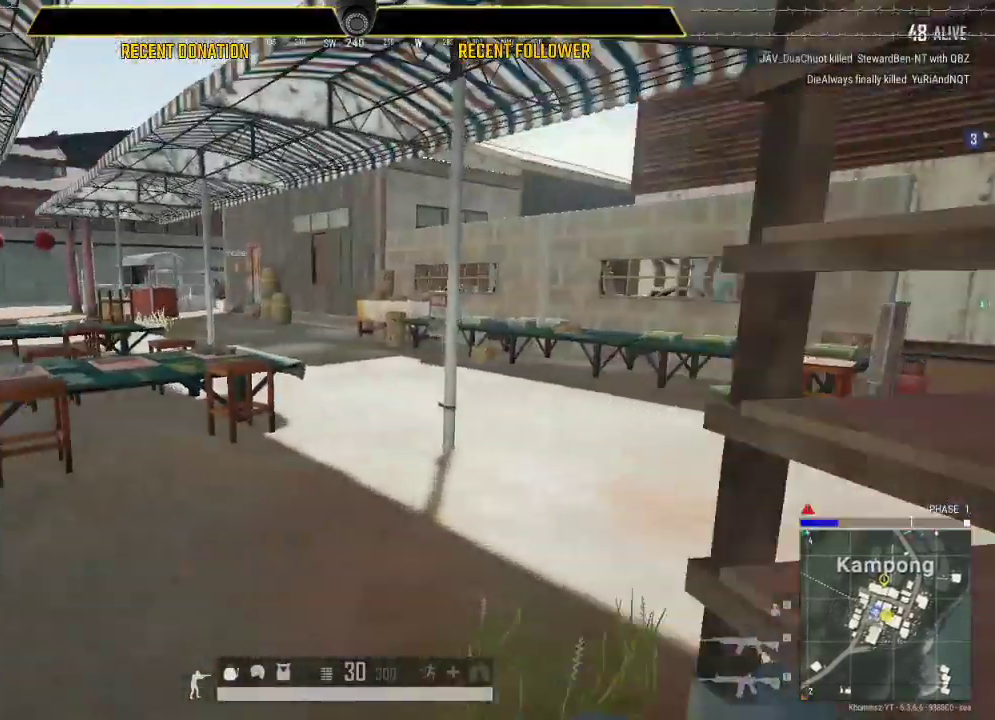
{"keys": ["caps_lock", "shift"], "mouse": [], "events": []}
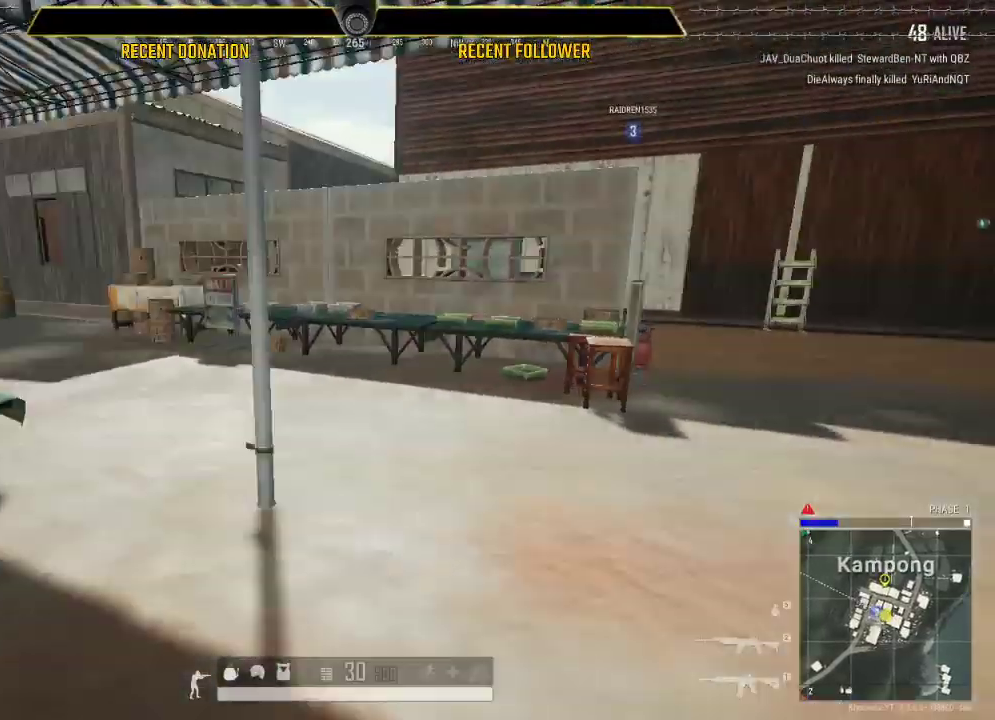
{"keys": ["caps_lock", "shift"], "mouse": [], "events": []}
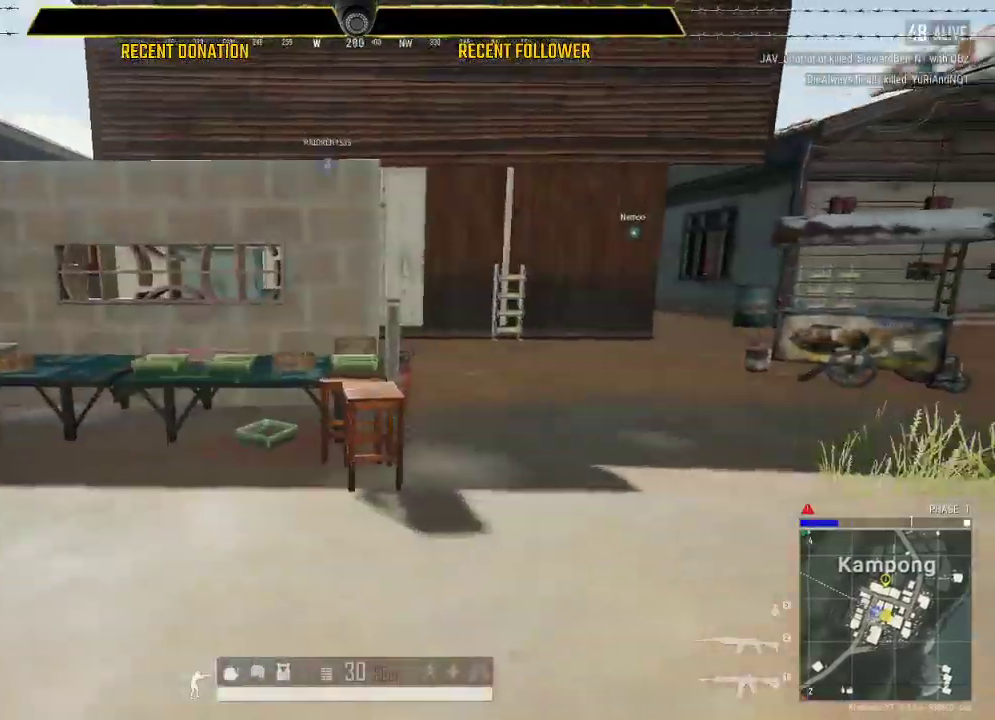
{"keys": ["caps_lock", "shift"], "mouse": [], "events": []}
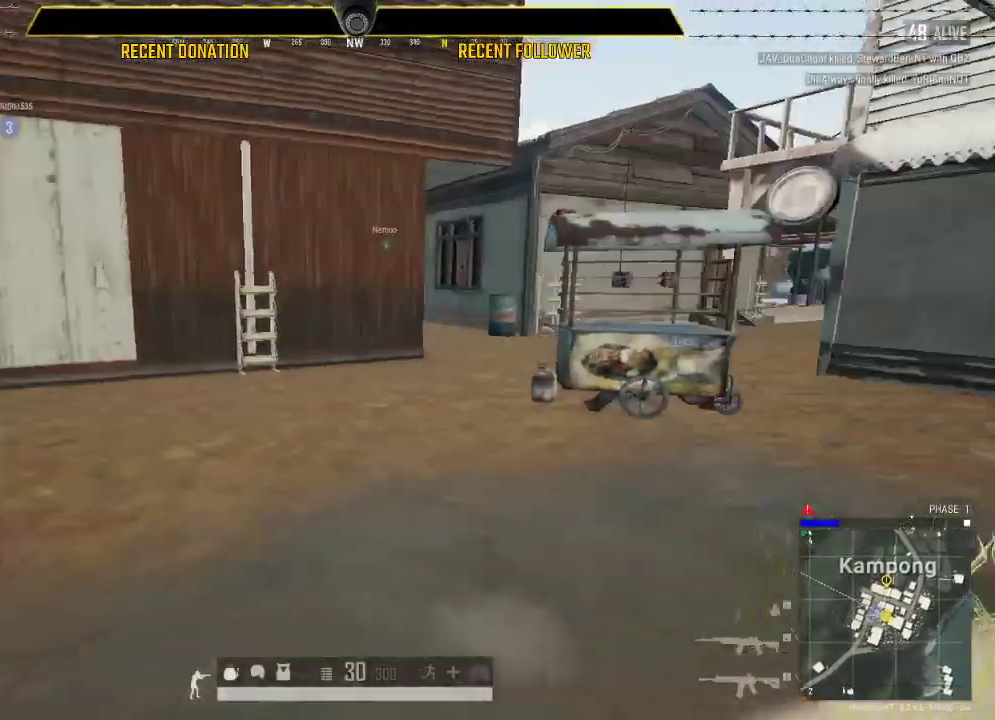
{"keys": ["caps_lock", "shift"], "mouse": [], "events": []}
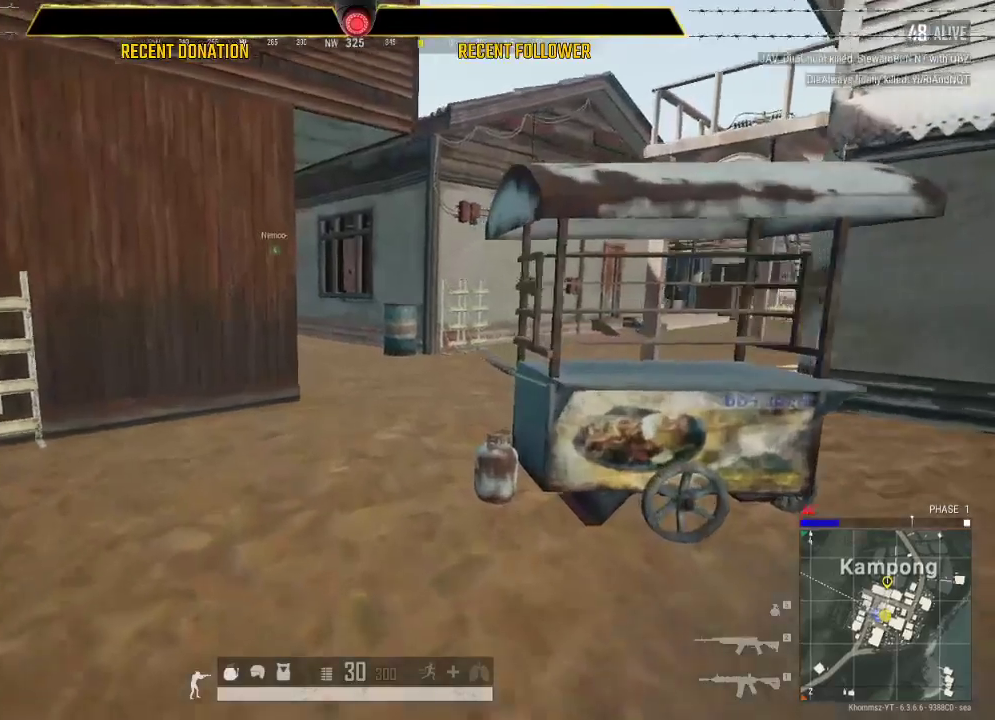
{"keys": ["caps_lock", "shift"], "mouse": [], "events": []}
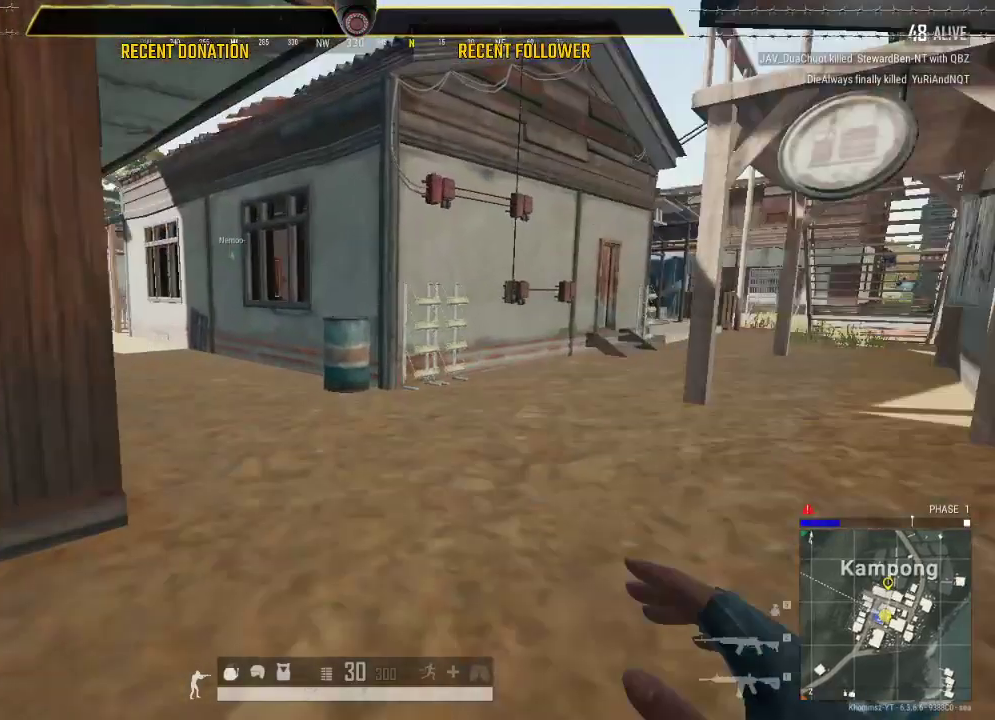
{"keys": ["caps_lock", "shift"], "mouse": [], "events": []}
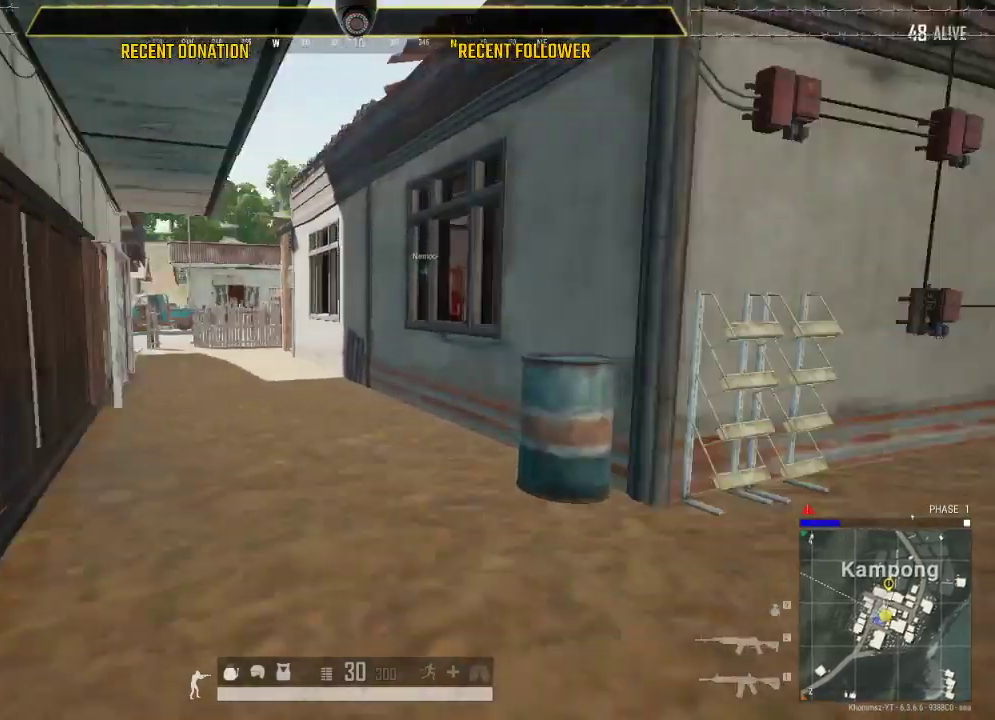
{"keys": ["shift"], "mouse": [], "events": [[483, "caps_lock", "up"]]}
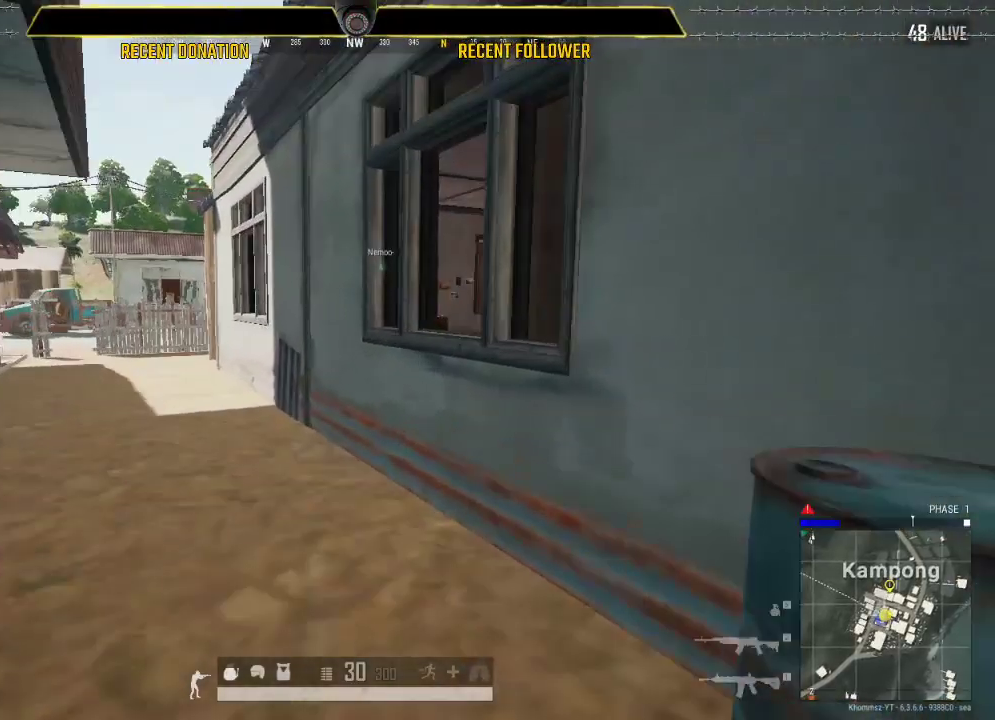
{"keys": ["shift"], "mouse": [], "events": []}
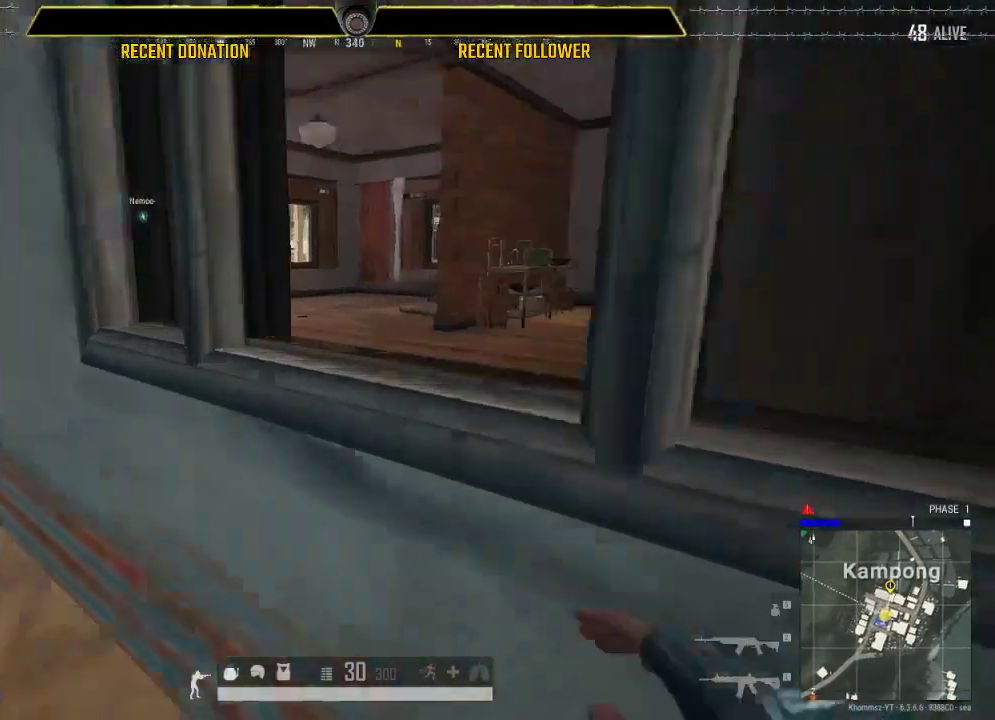
{"keys": ["shift"], "mouse": [], "events": []}
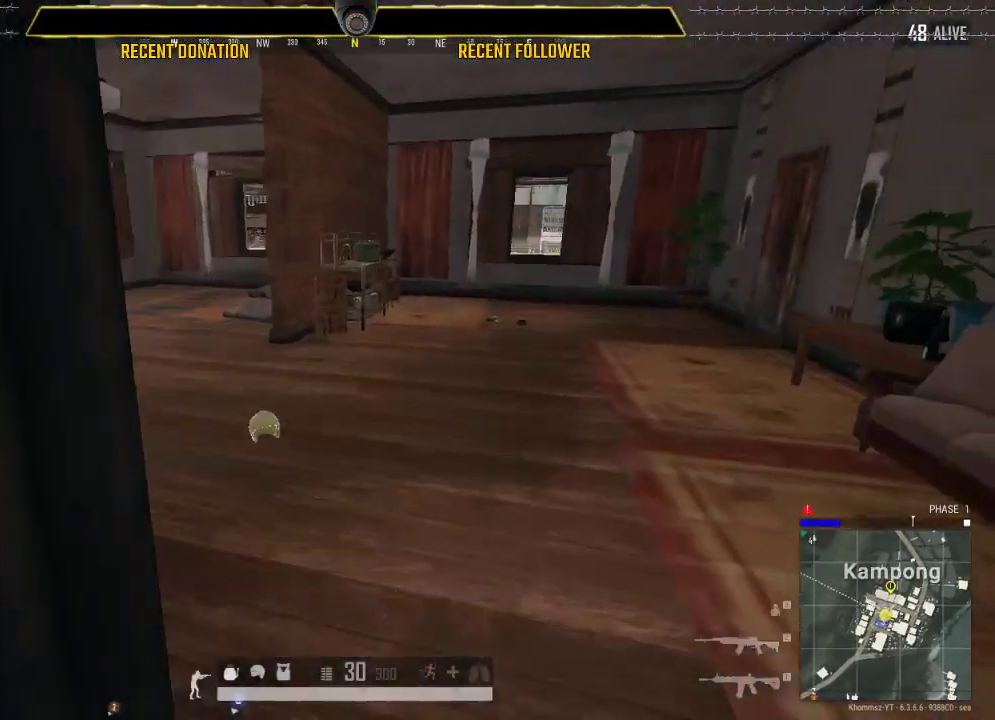
{"keys": [], "mouse": [], "events": [[467, "shift", "up"]]}
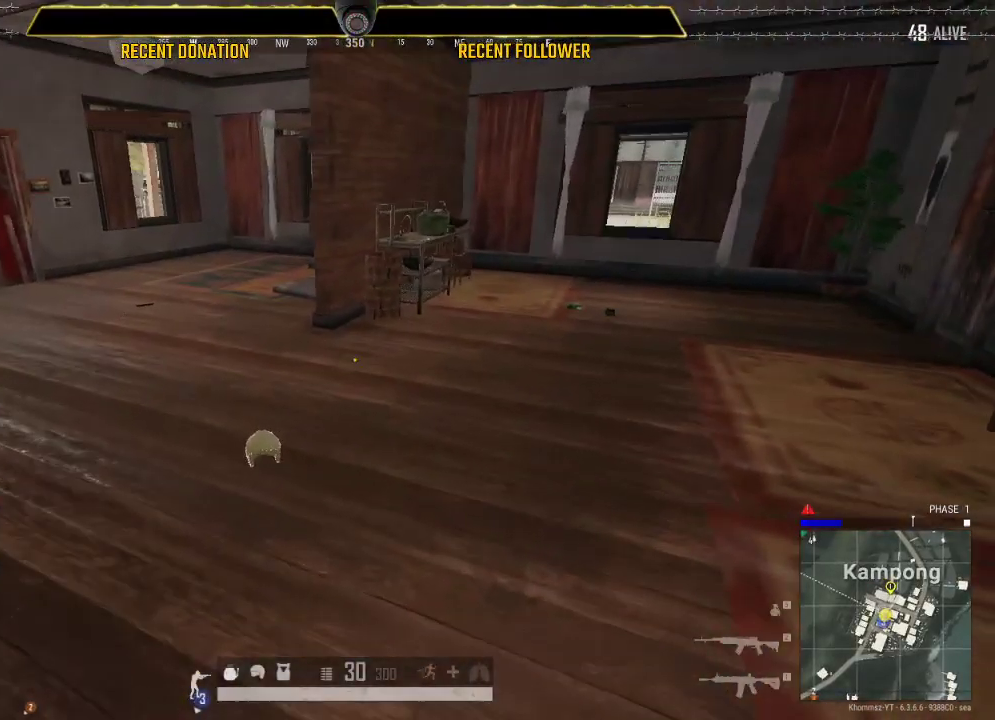
{"keys": [], "mouse": [], "events": []}